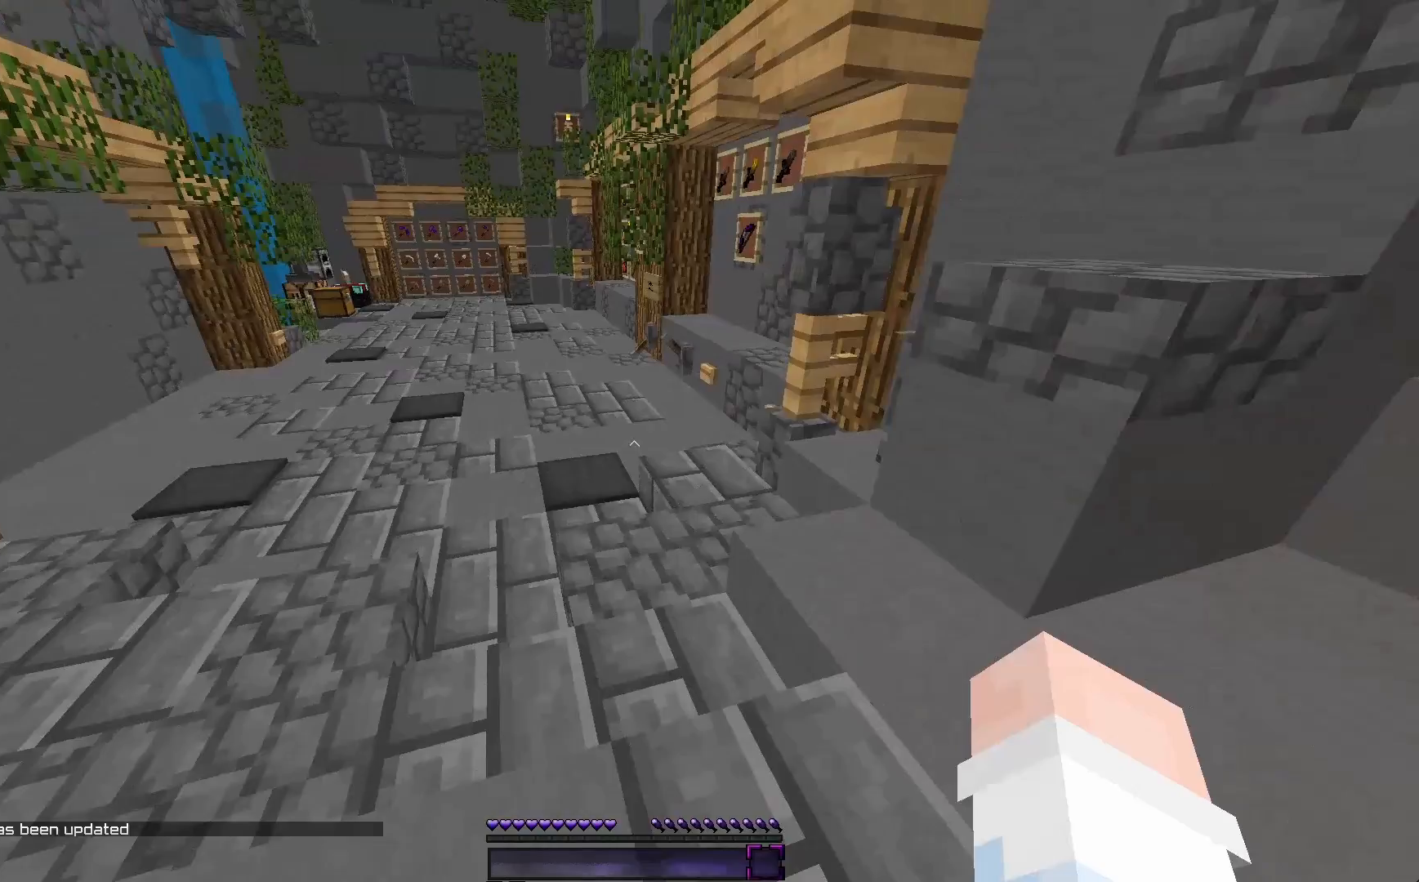
Gameplay with keyboard and mouse; each line is a JSON object with the keys and mouse buttons held at the frame after it. "events" lists presses ("down") and releases ("up") of "a", "d", "s", "space", "w", "mouse_left" and "mouse_right" between this image and that frame as [ms after this image, input, new state], when the widget could be followed in between. "mouse_left", "mouse_right" = the "left", "right" buttons of the "mouse" list. No other keys are recorded. Fast repeated clicks can show as one long hold. Mouse movement is not recorded.
{"keys": ["a", "space", "w"], "mouse": [], "events": [[50, "space", "down"], [233, "a", "down"]]}
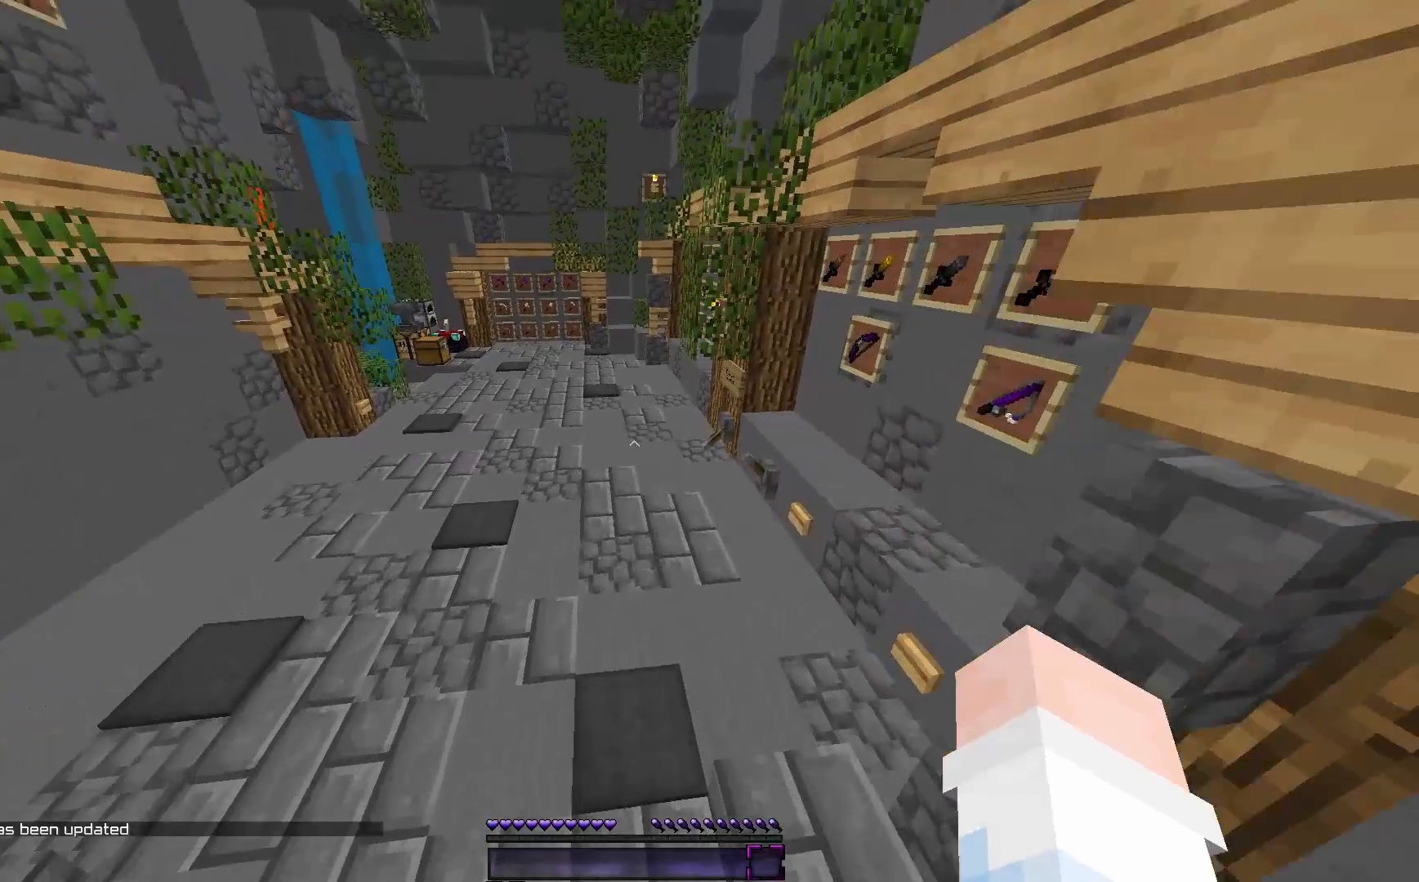
{"keys": ["a", "space", "w"], "mouse": [], "events": [[250, "a", "up"], [450, "a", "down"]]}
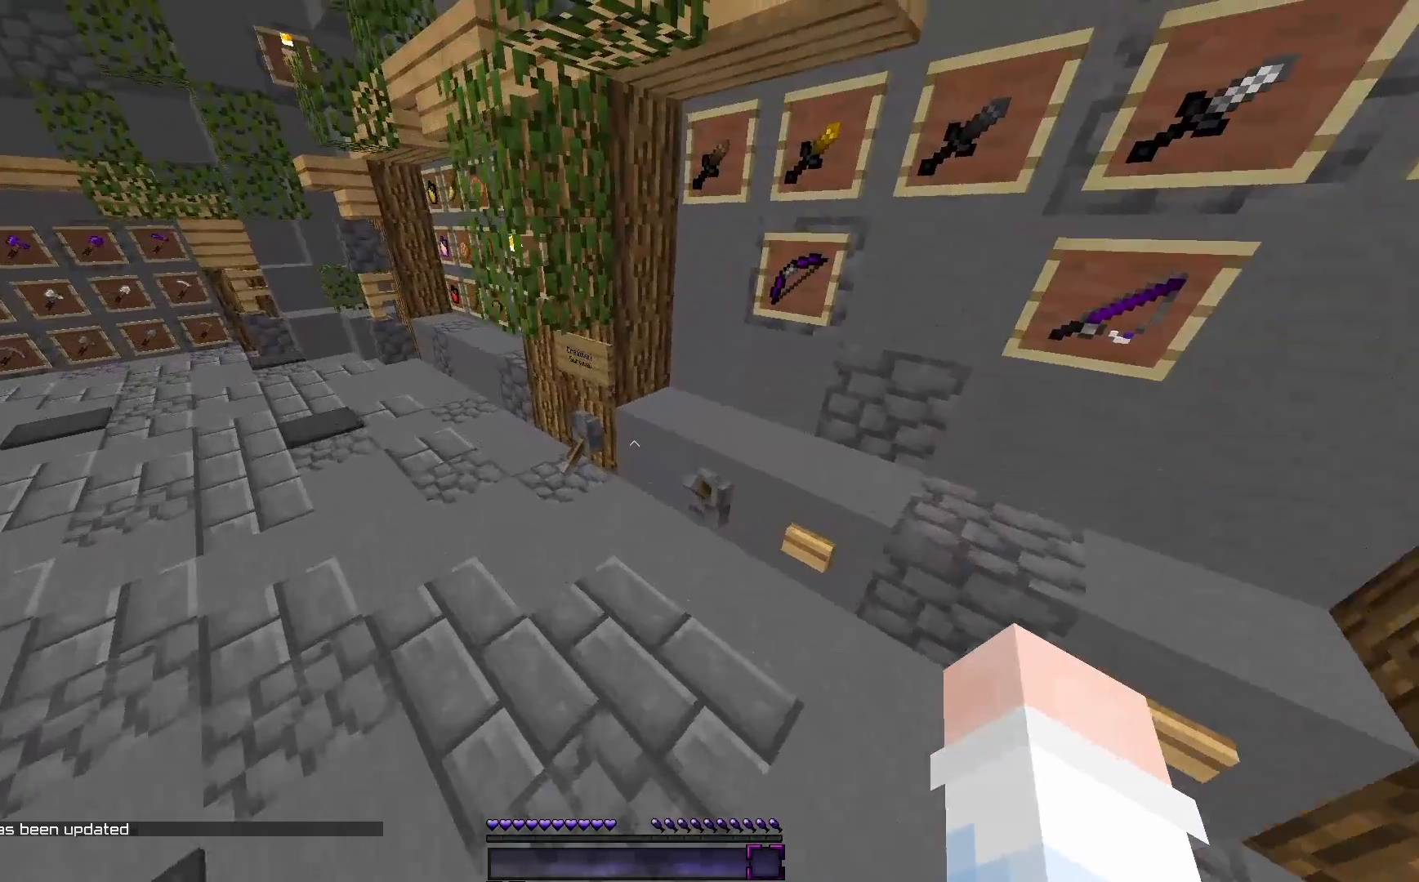
{"keys": [], "mouse": [], "events": [[133, "space", "up"], [383, "a", "up"], [383, "w", "up"]]}
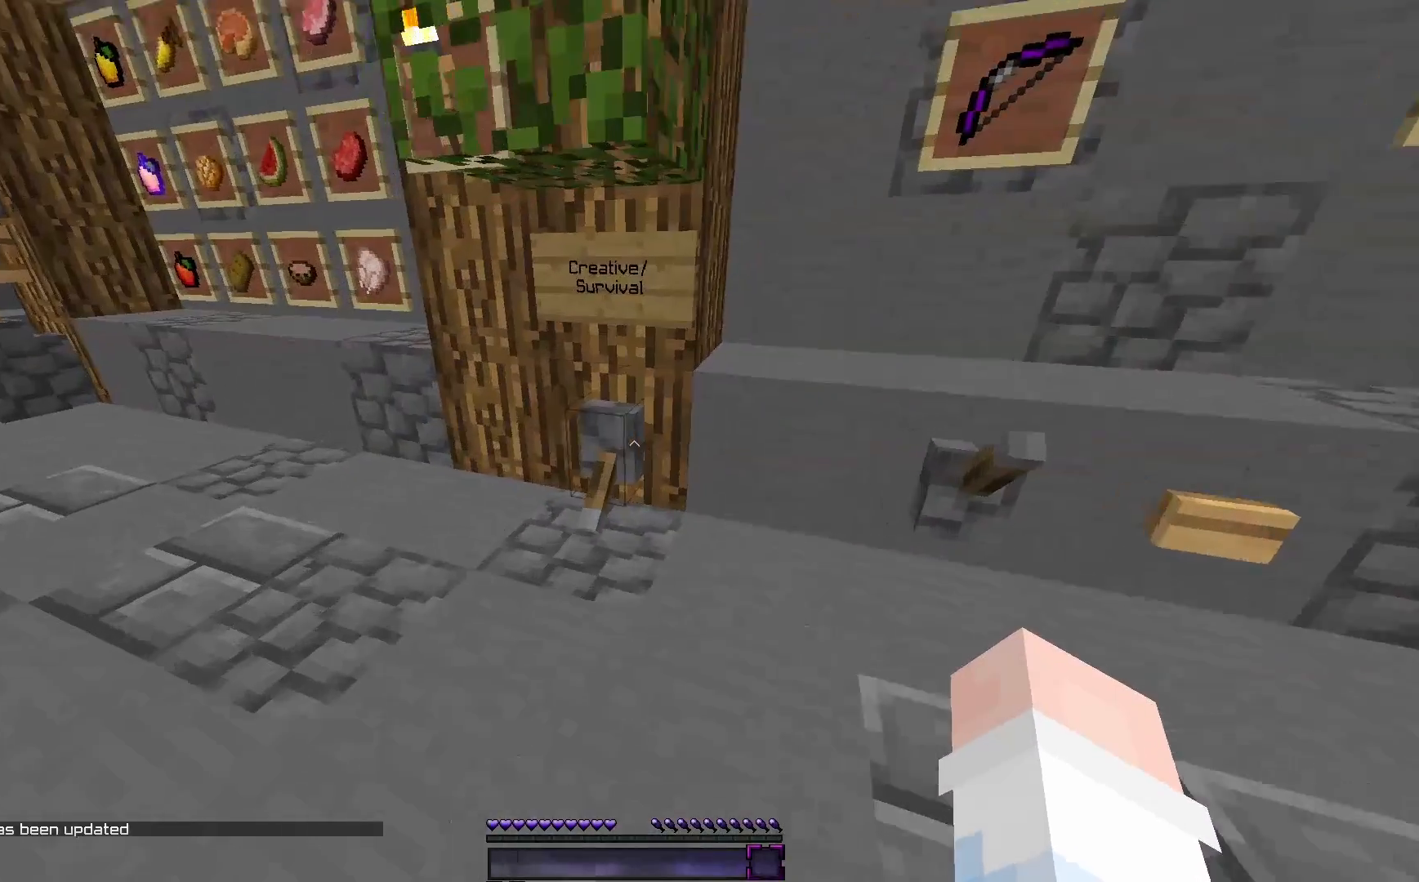
{"keys": [], "mouse": [], "events": [[283, "mouse_right", "down"], [400, "mouse_right", "up"]]}
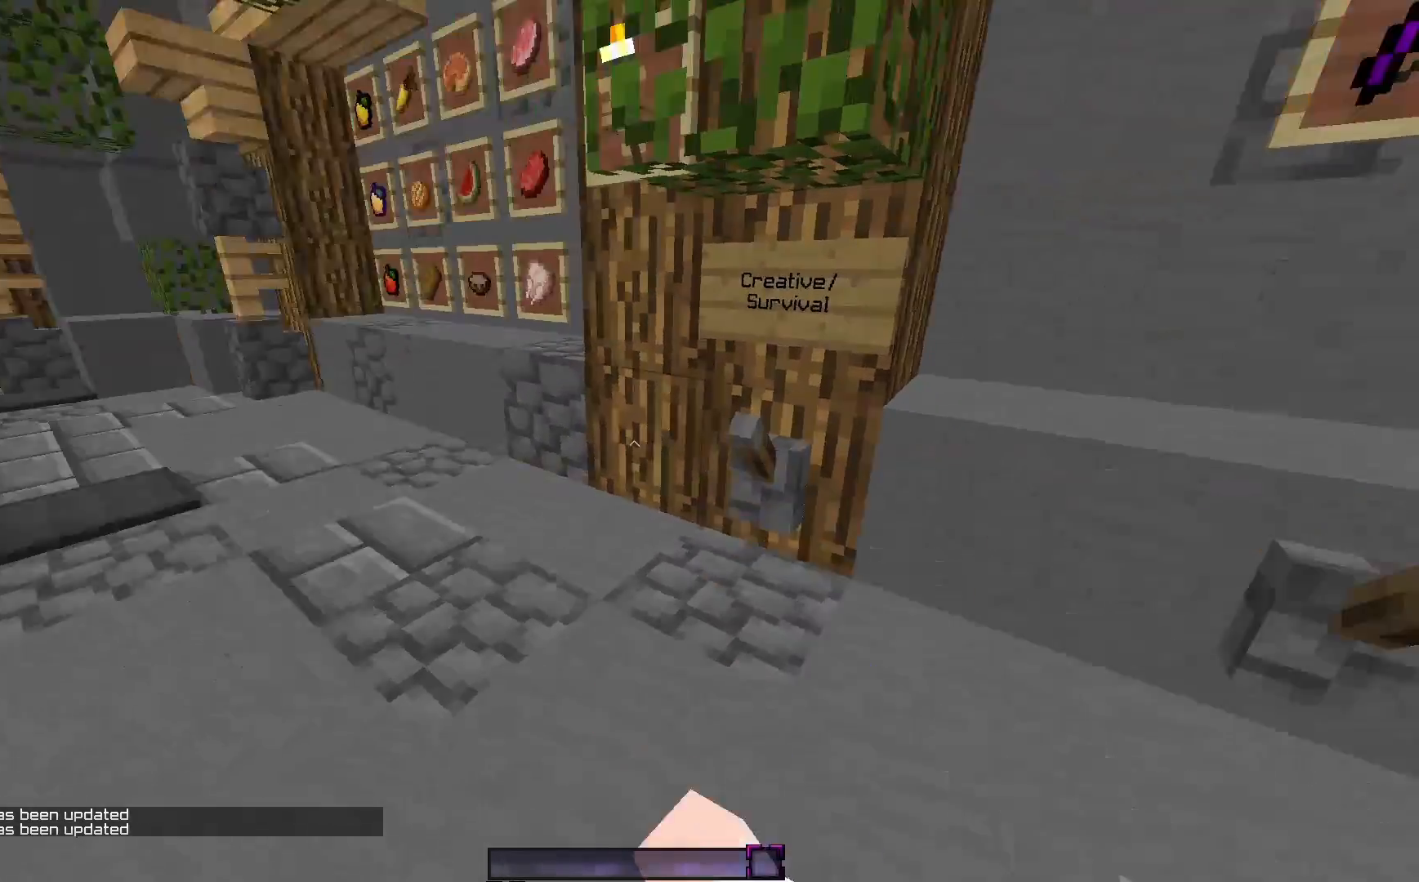
{"keys": ["a", "w"], "mouse": [], "events": [[17, "a", "down"], [17, "w", "down"]]}
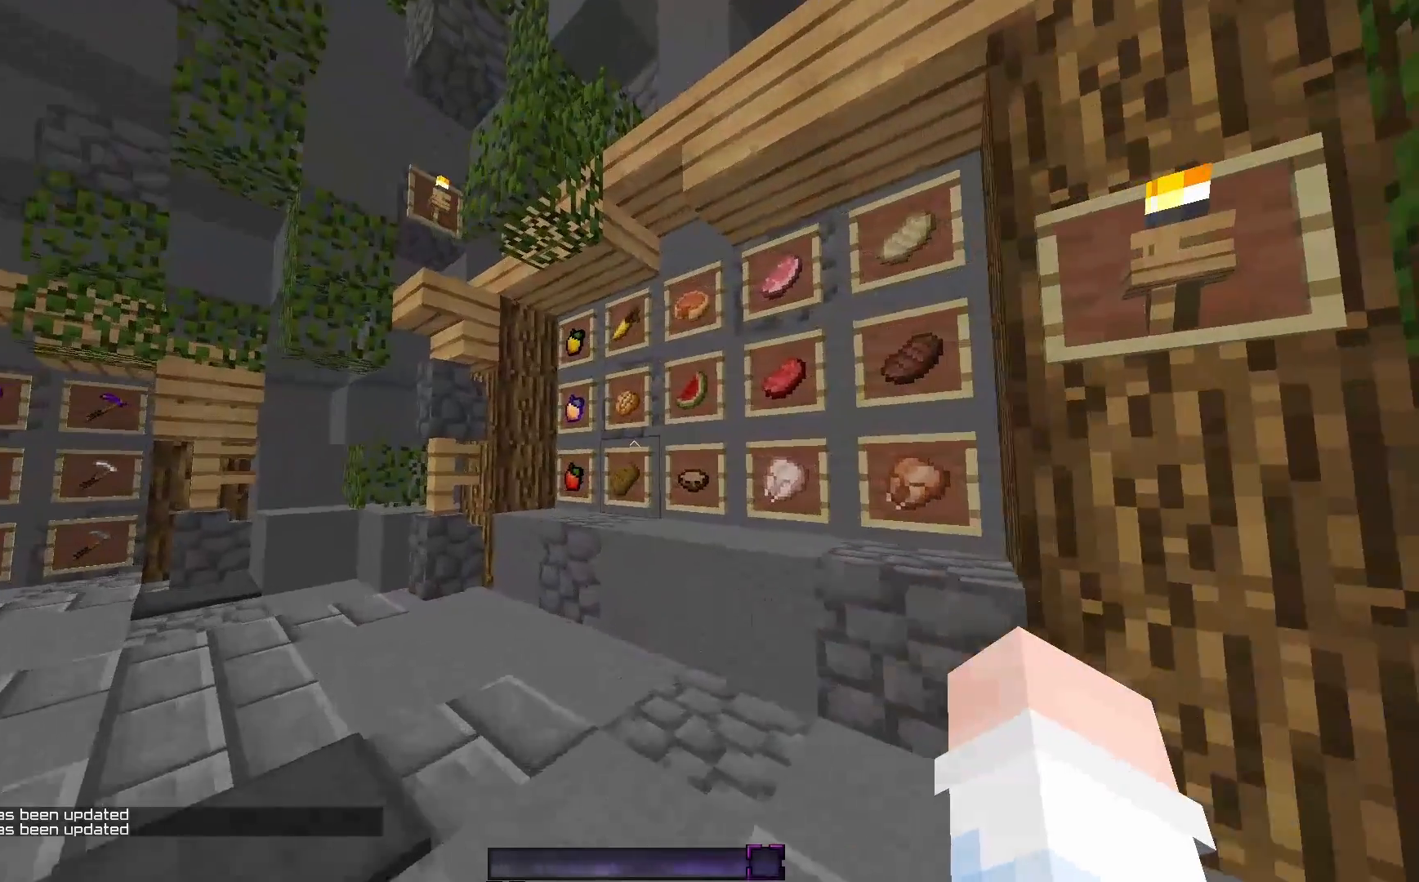
{"keys": ["a", "w"], "mouse": [], "events": []}
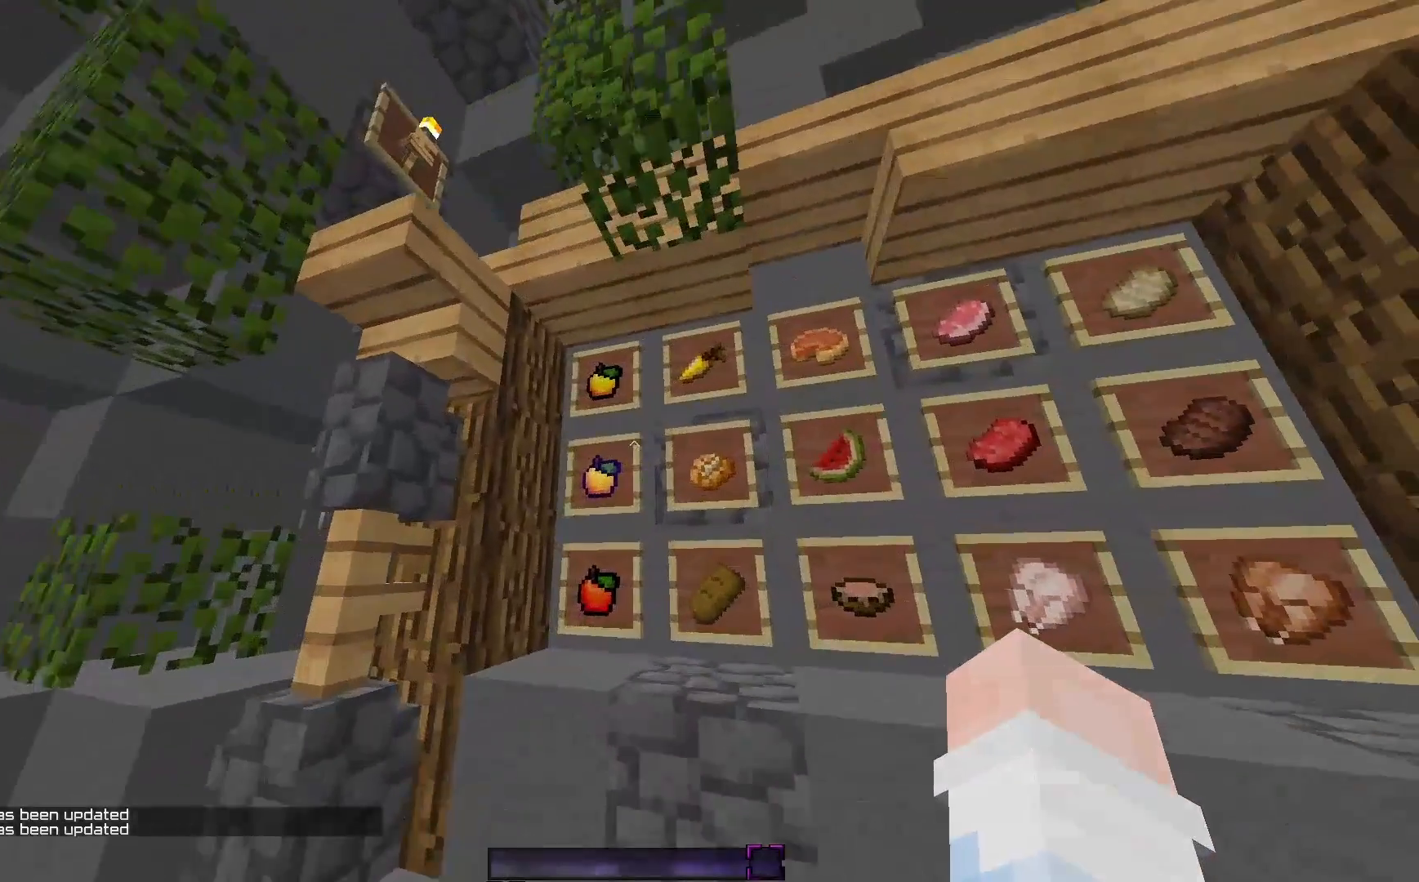
{"keys": [], "mouse": [], "events": [[83, "a", "up"], [150, "w", "up"]]}
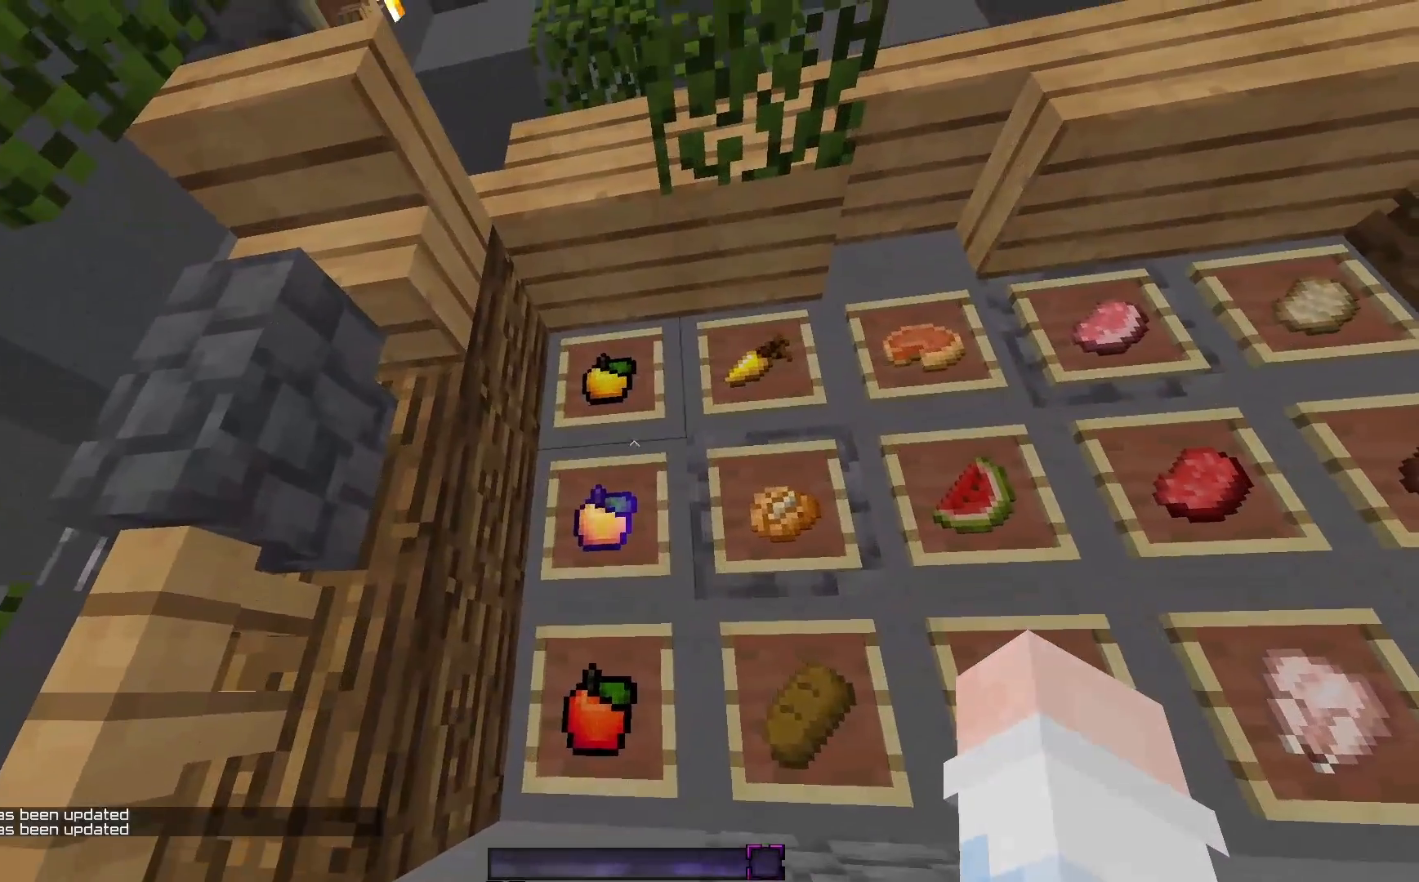
{"keys": [], "mouse": [], "events": []}
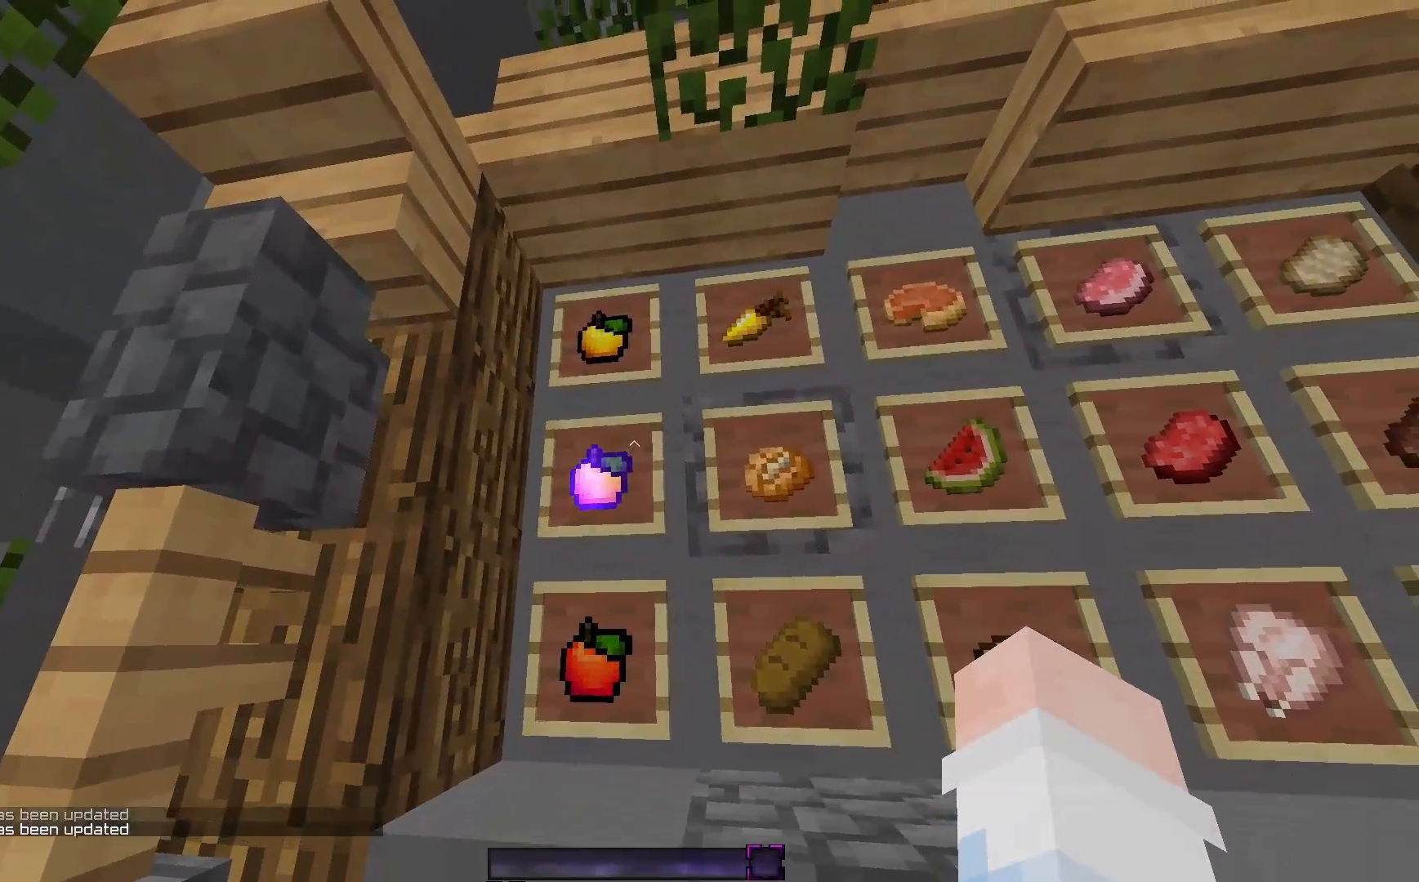
{"keys": [], "mouse": [], "events": [[33, "w", "down"], [183, "space", "down"], [383, "space", "up"], [483, "w", "up"]]}
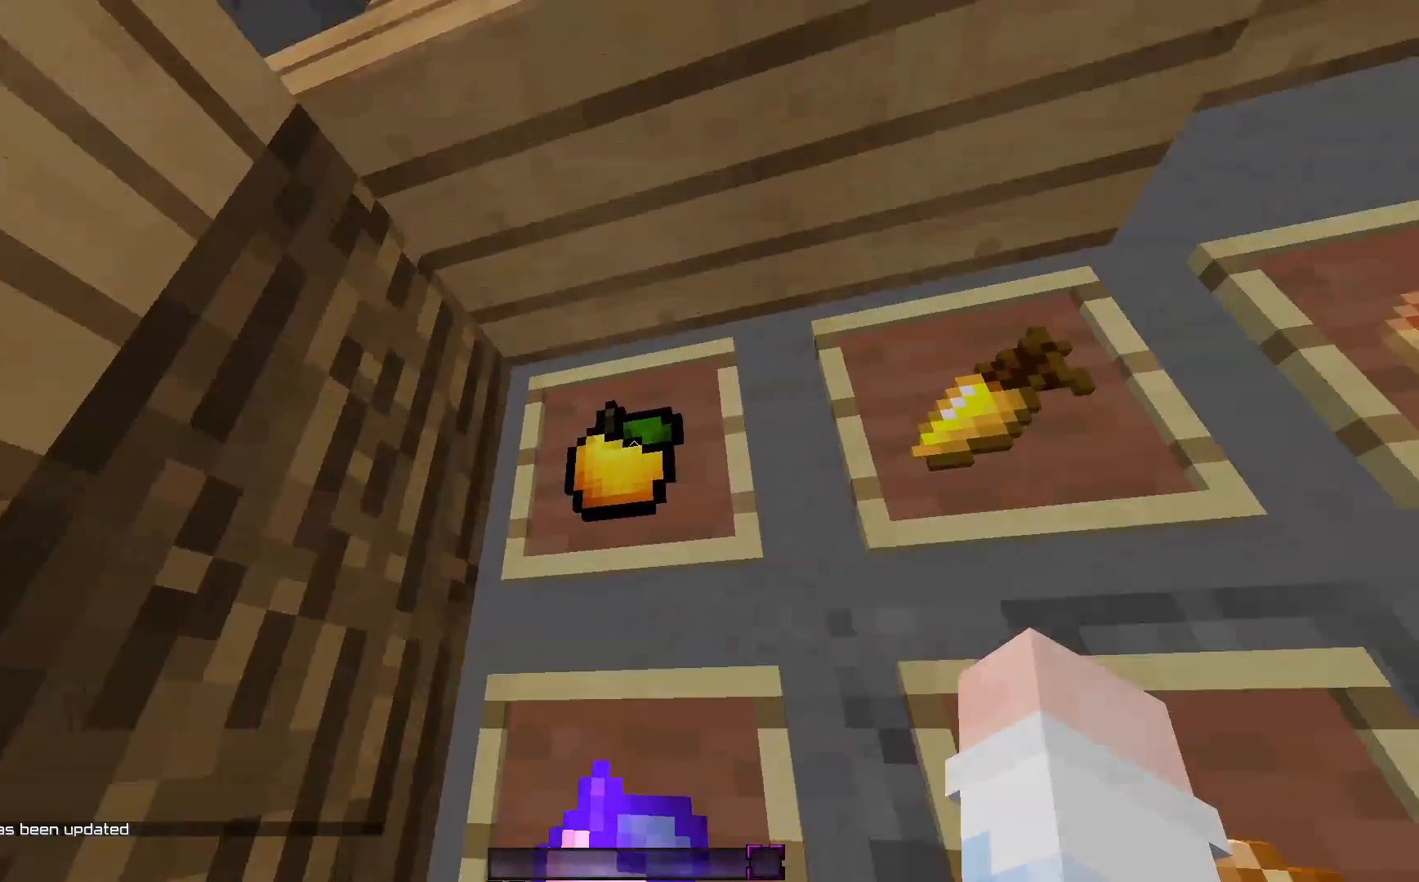
{"keys": [], "mouse": [], "events": []}
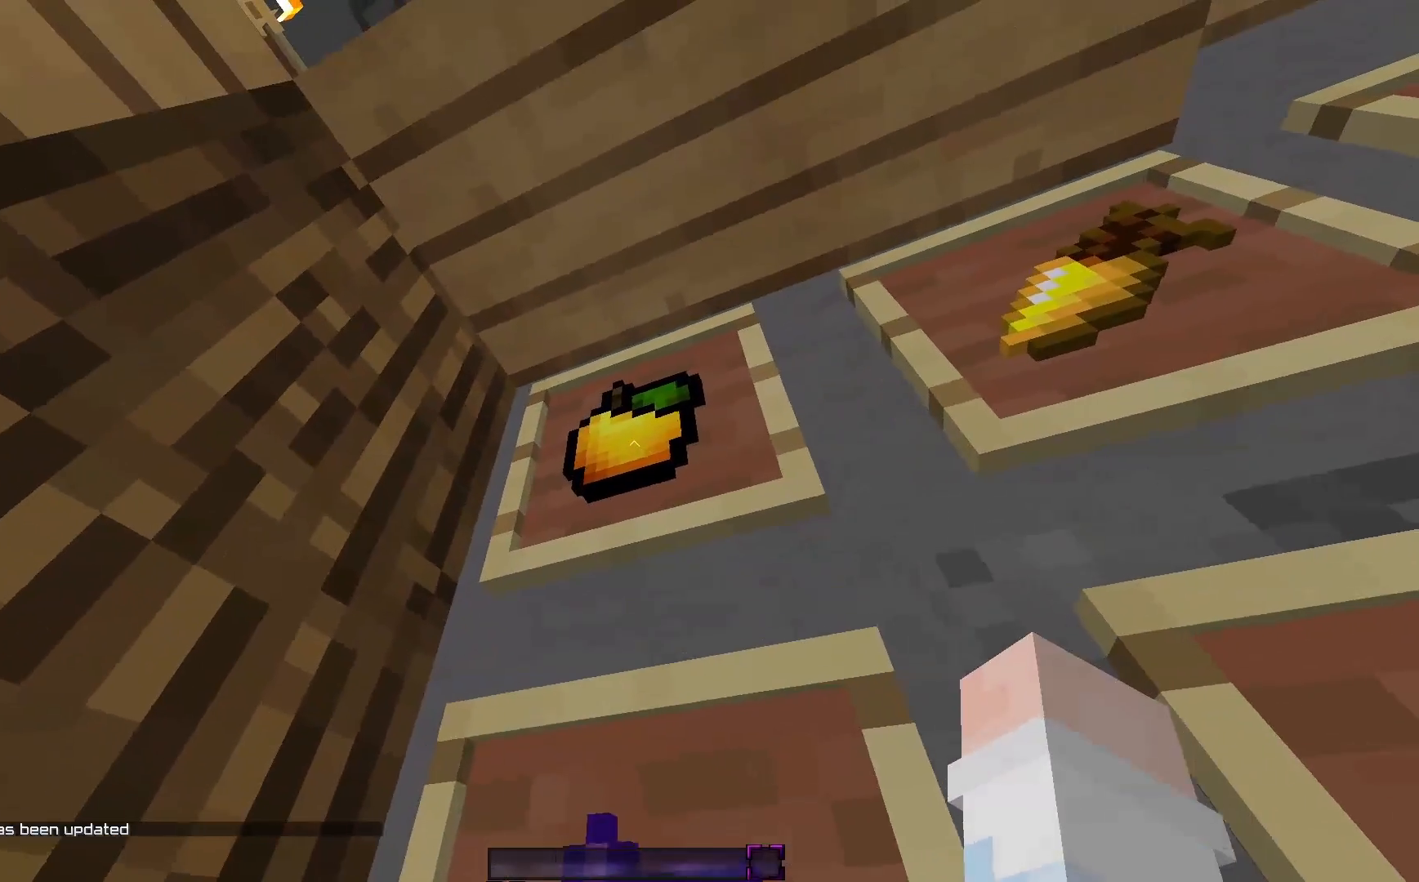
{"keys": [], "mouse": [], "events": []}
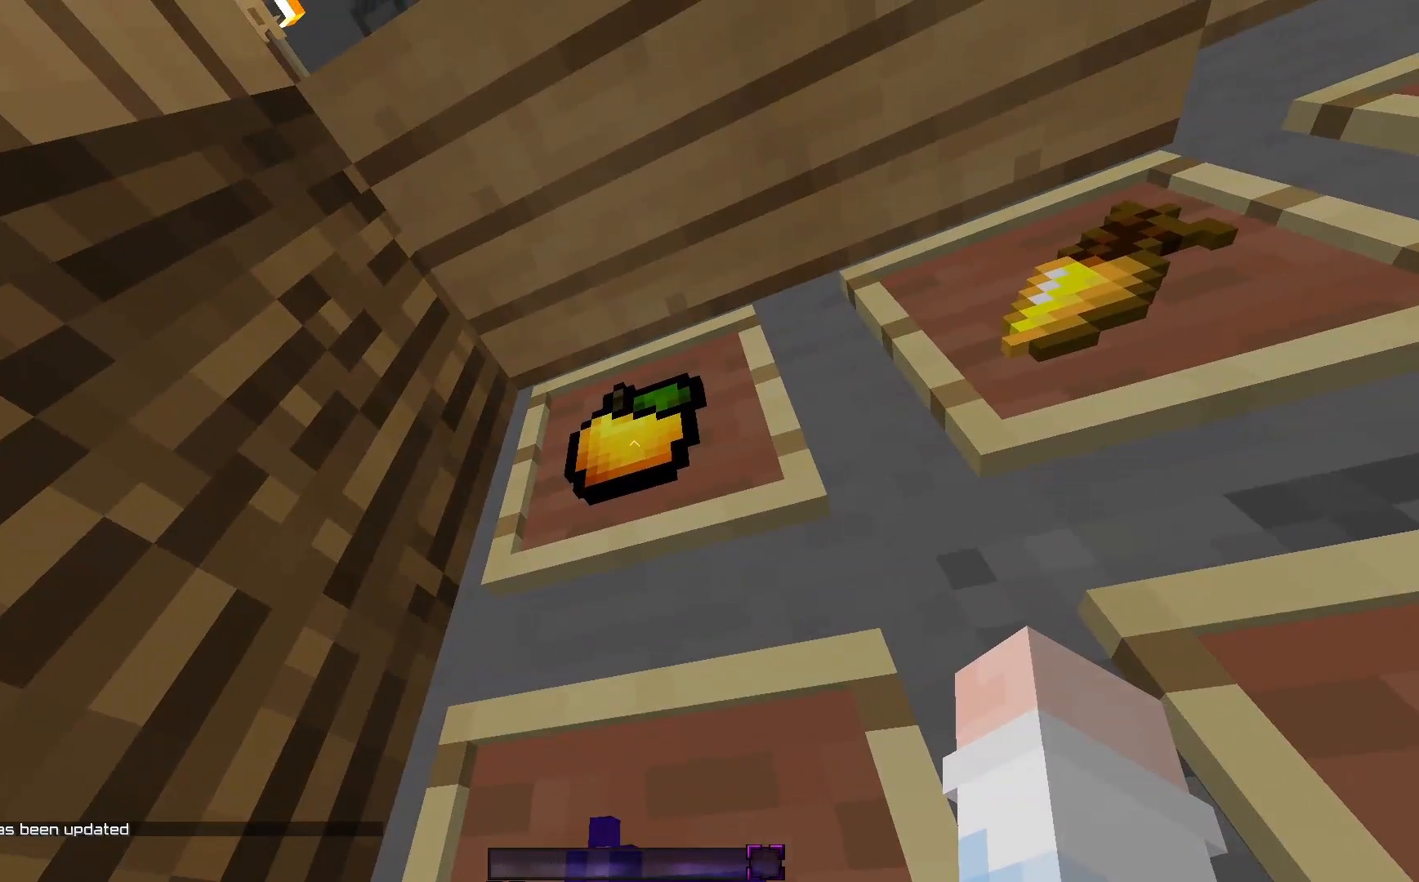
{"keys": [], "mouse": [], "events": []}
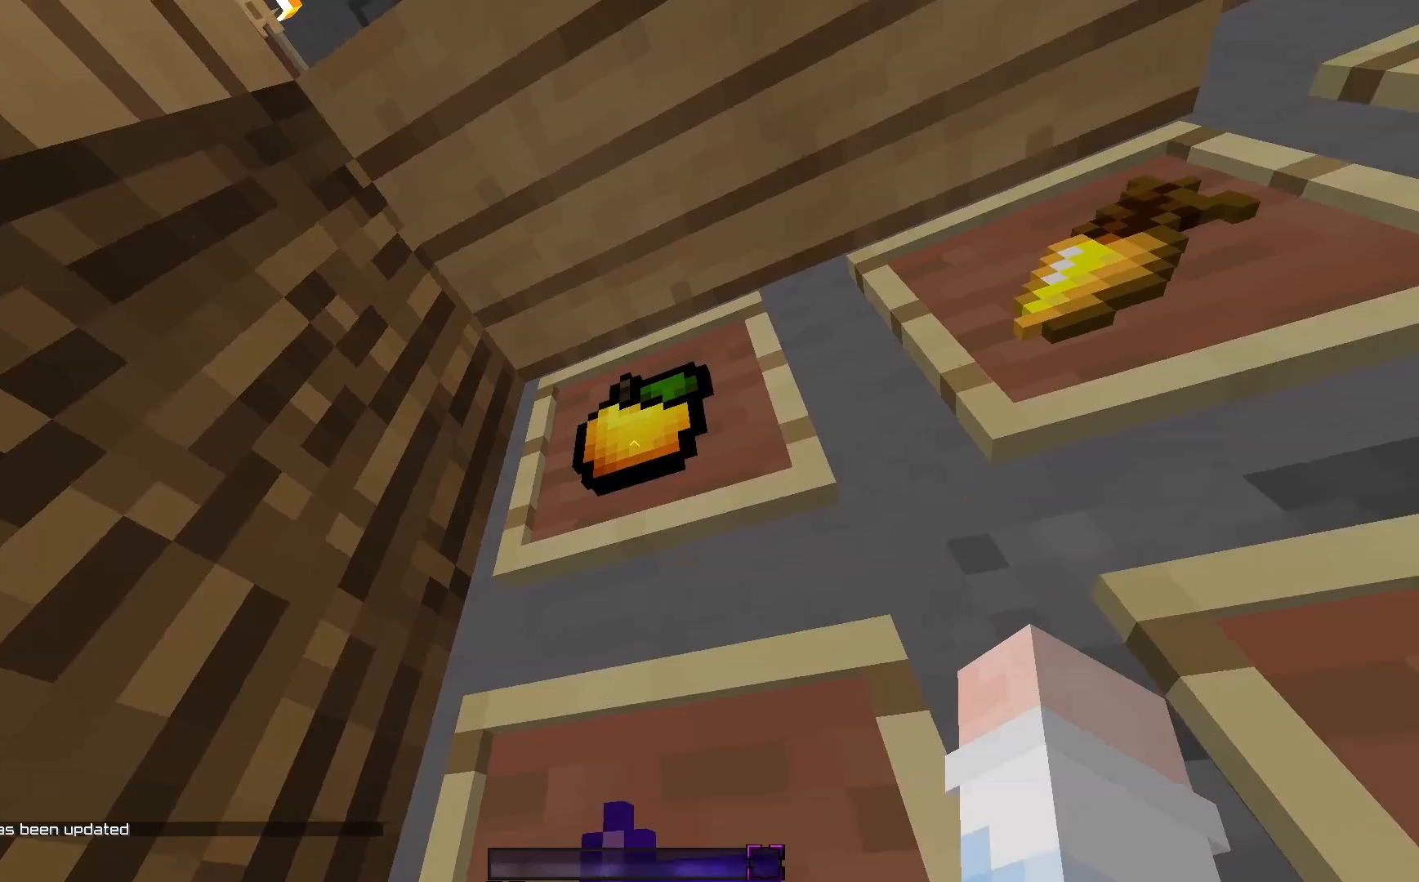
{"keys": [], "mouse": [], "events": []}
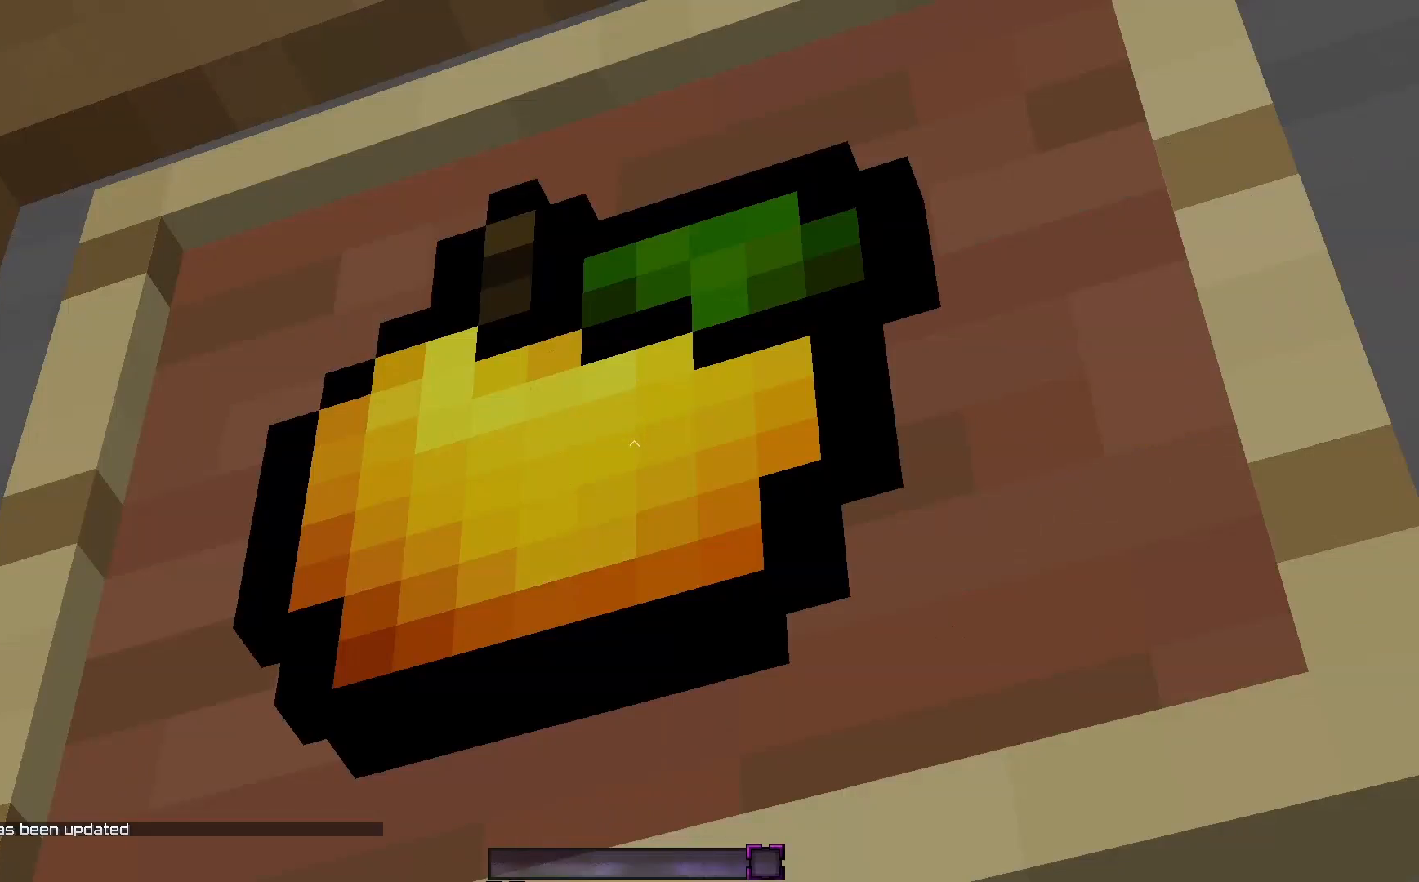
{"keys": [], "mouse": [], "events": []}
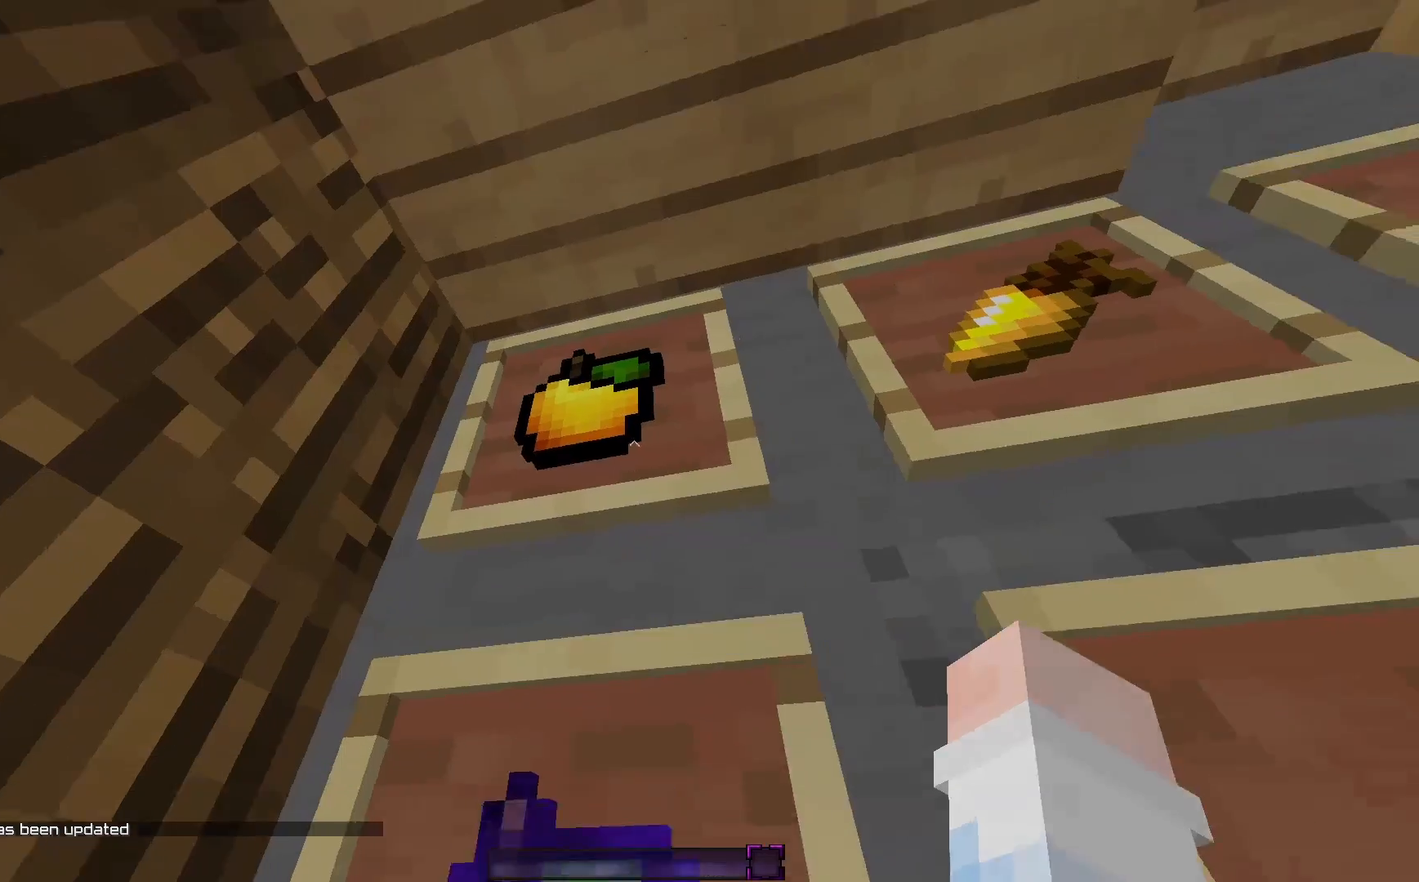
{"keys": [], "mouse": [], "events": []}
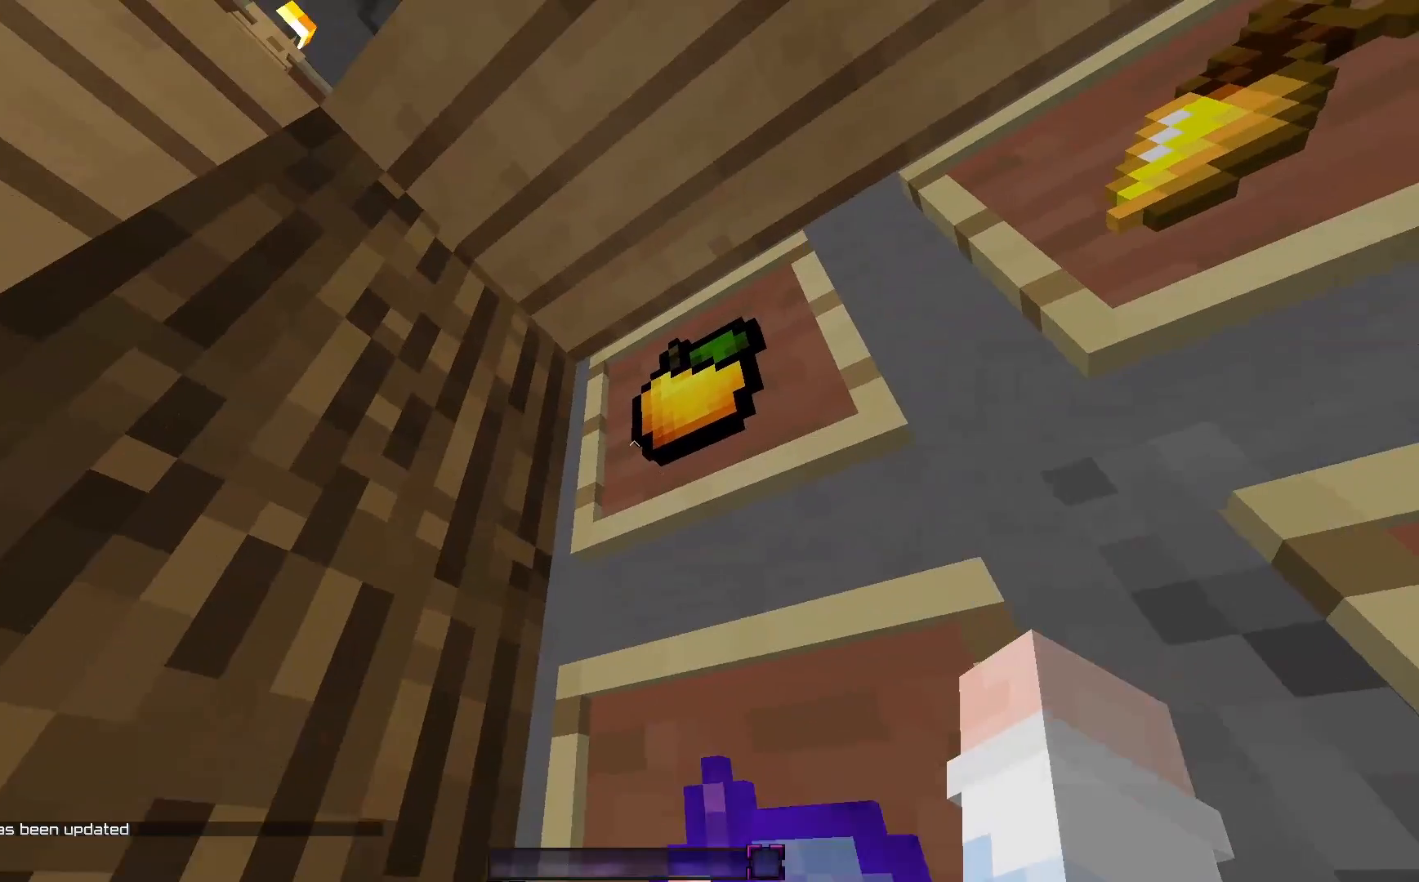
{"keys": [], "mouse": [], "events": []}
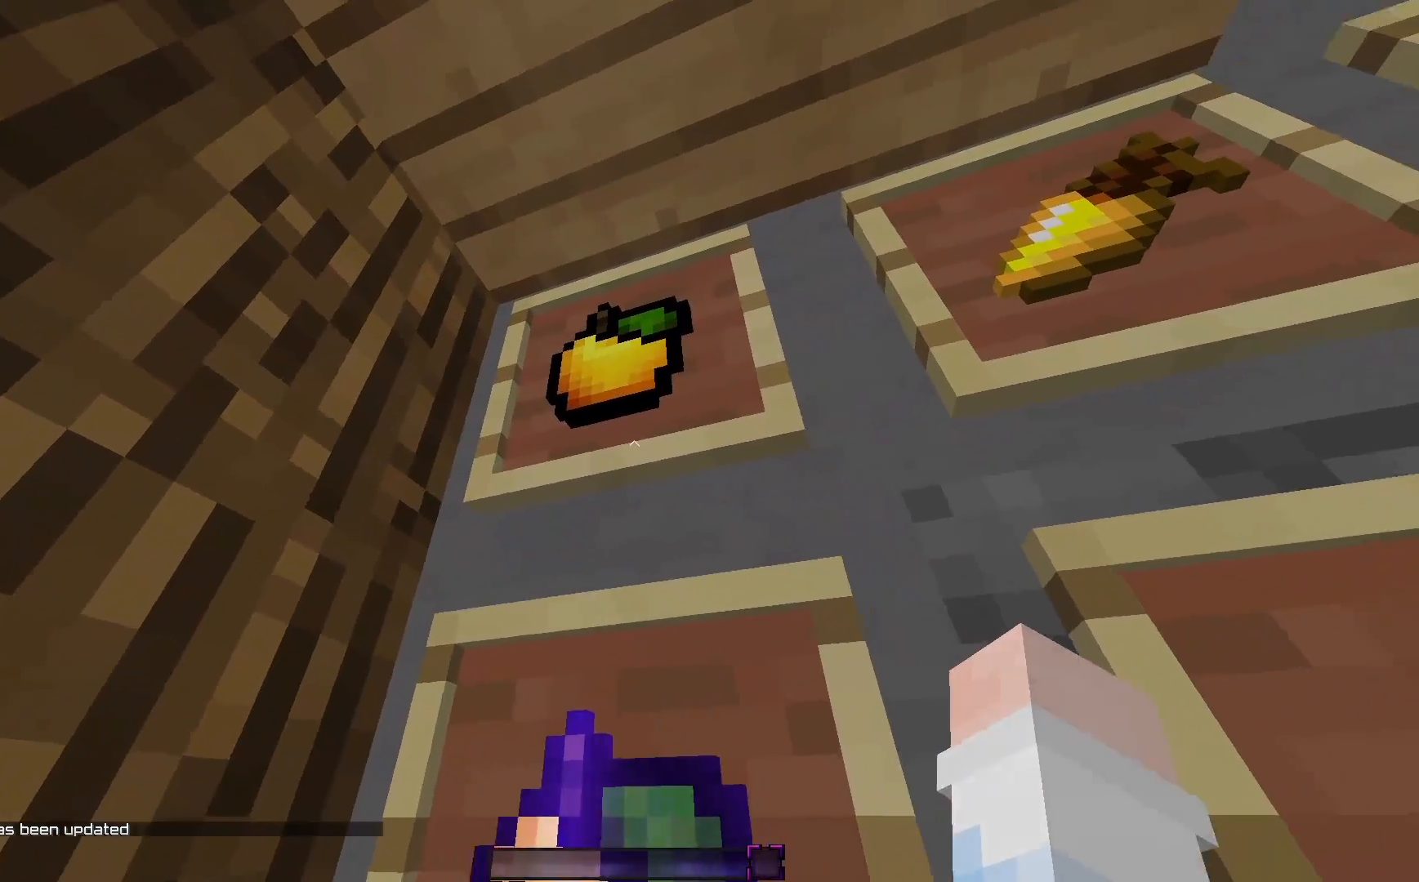
{"keys": [], "mouse": [], "events": []}
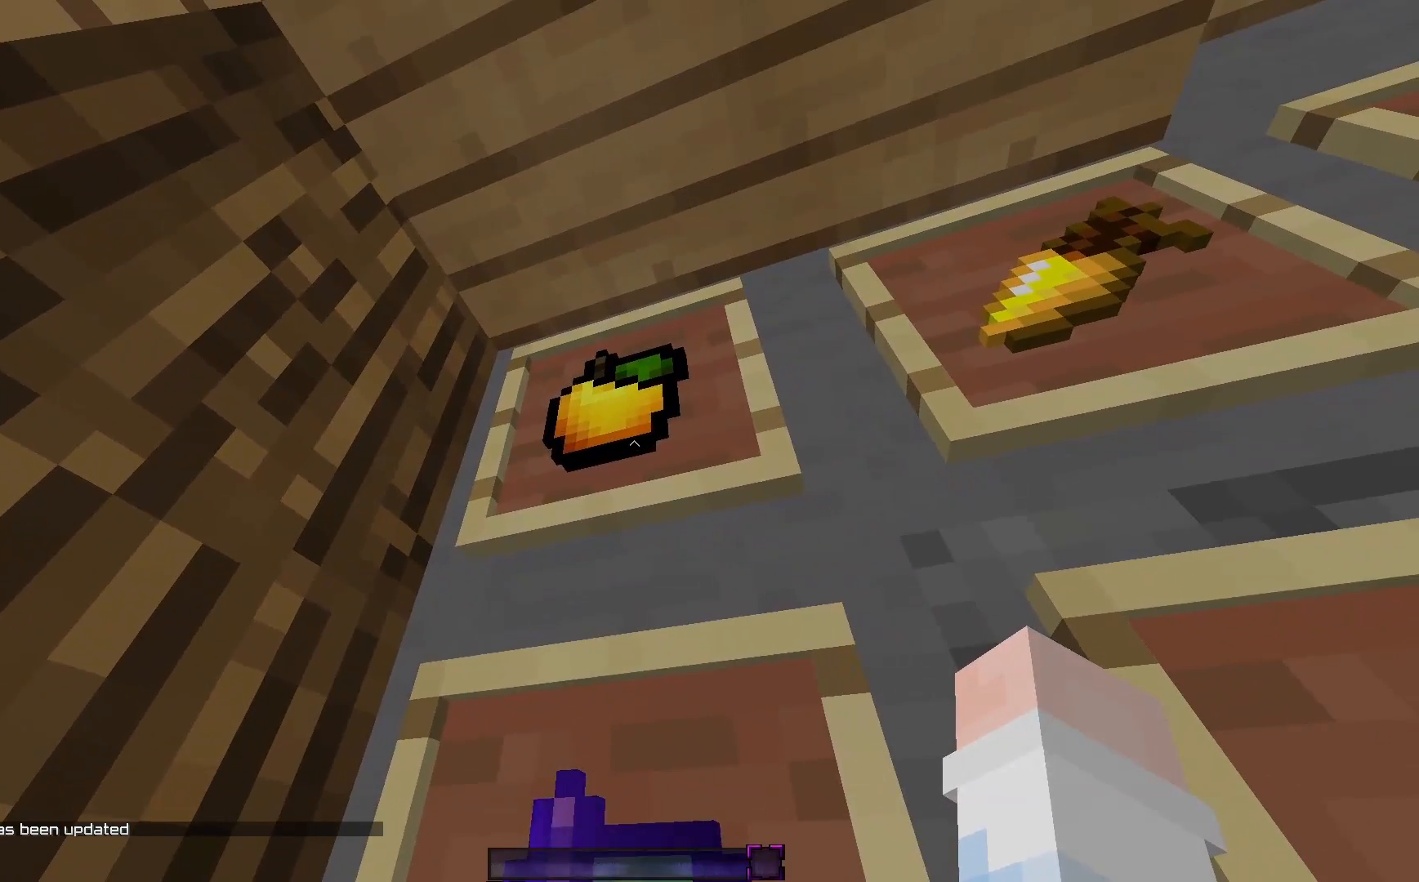
{"keys": [], "mouse": [], "events": []}
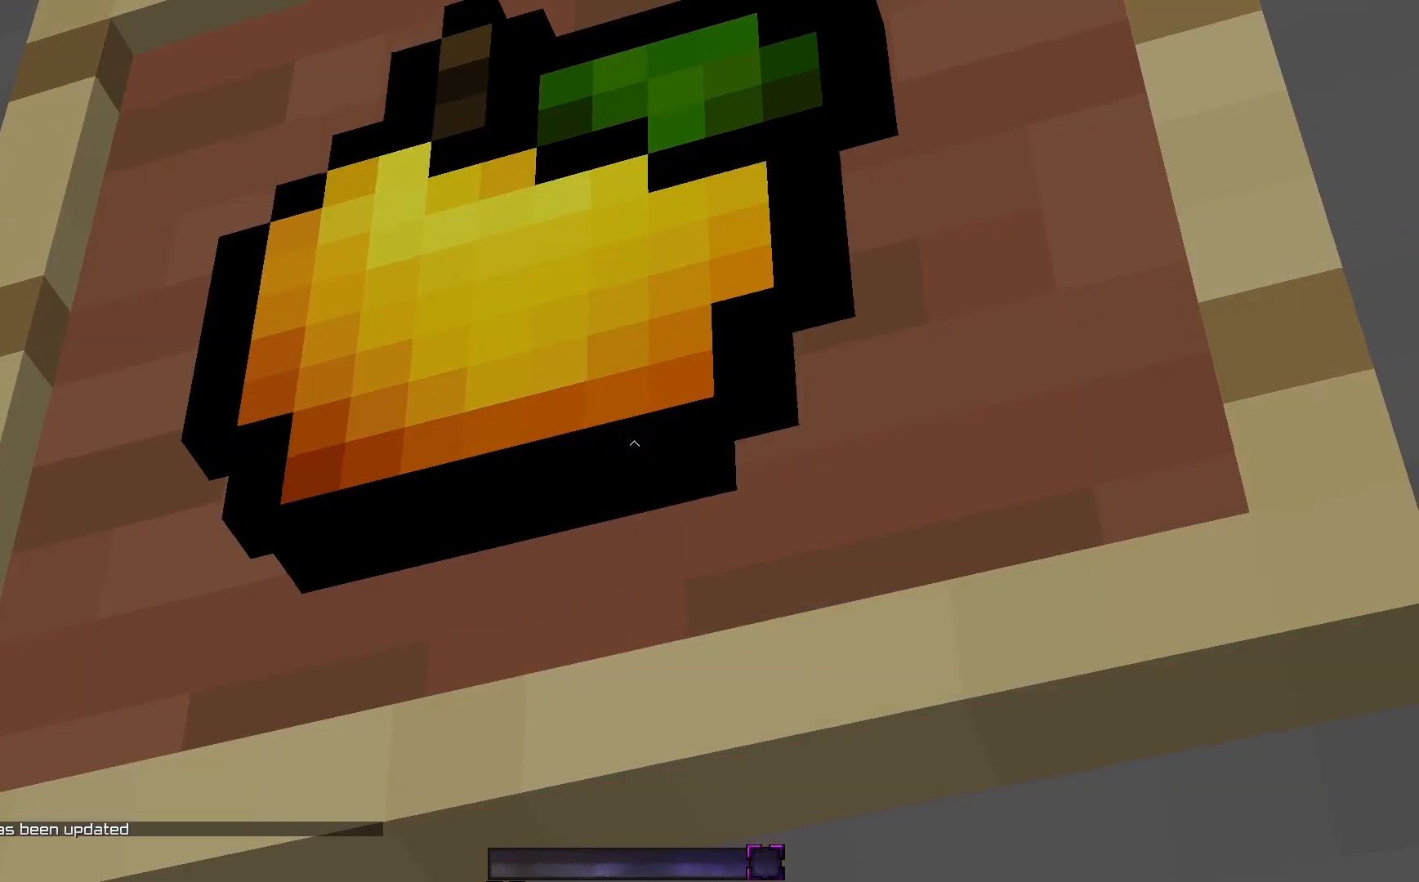
{"keys": [], "mouse": [], "events": []}
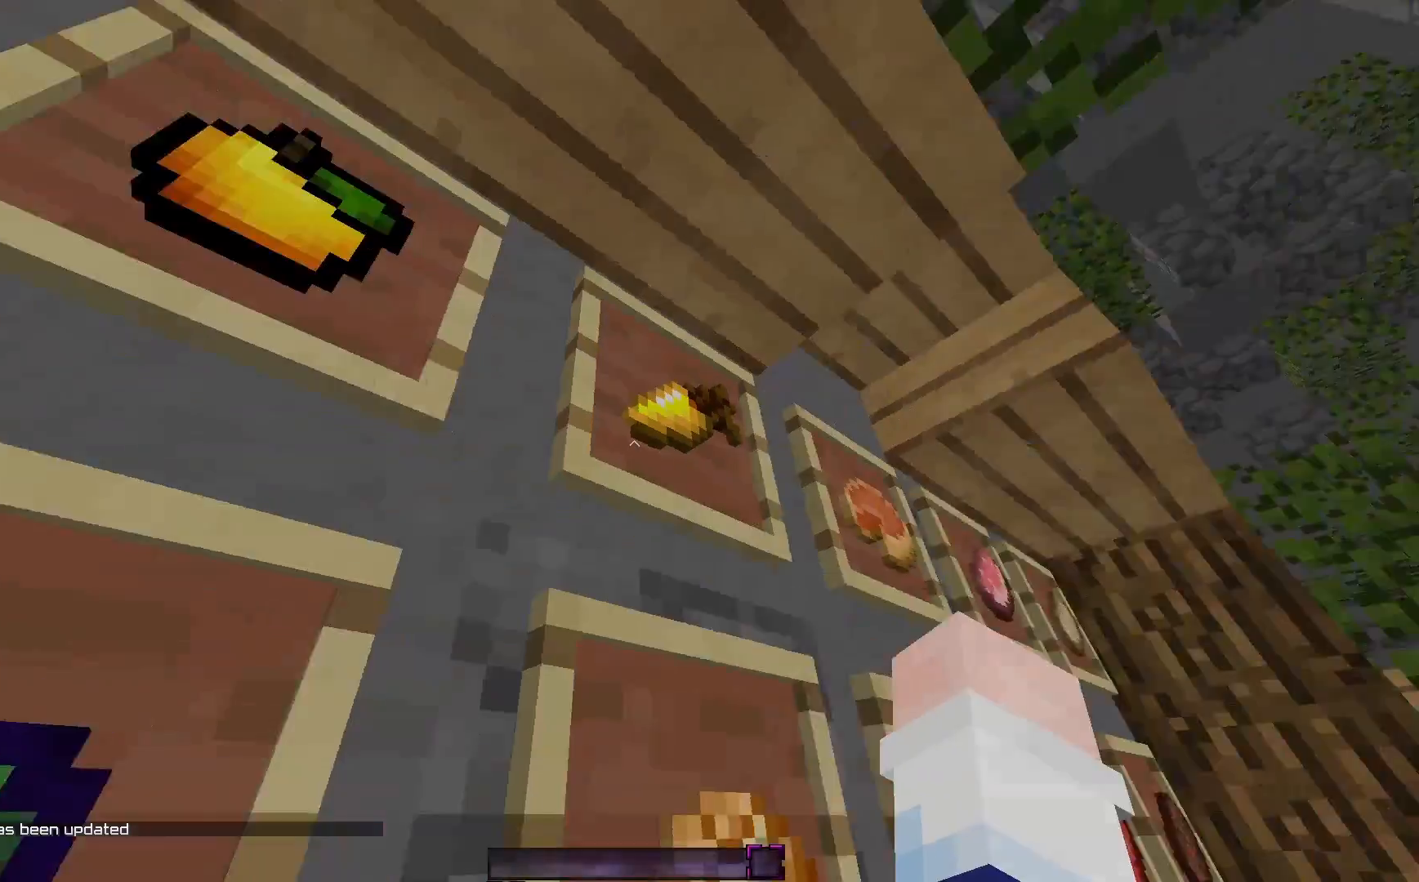
{"keys": ["d", "w"], "mouse": [], "events": [[150, "d", "down"], [183, "w", "down"]]}
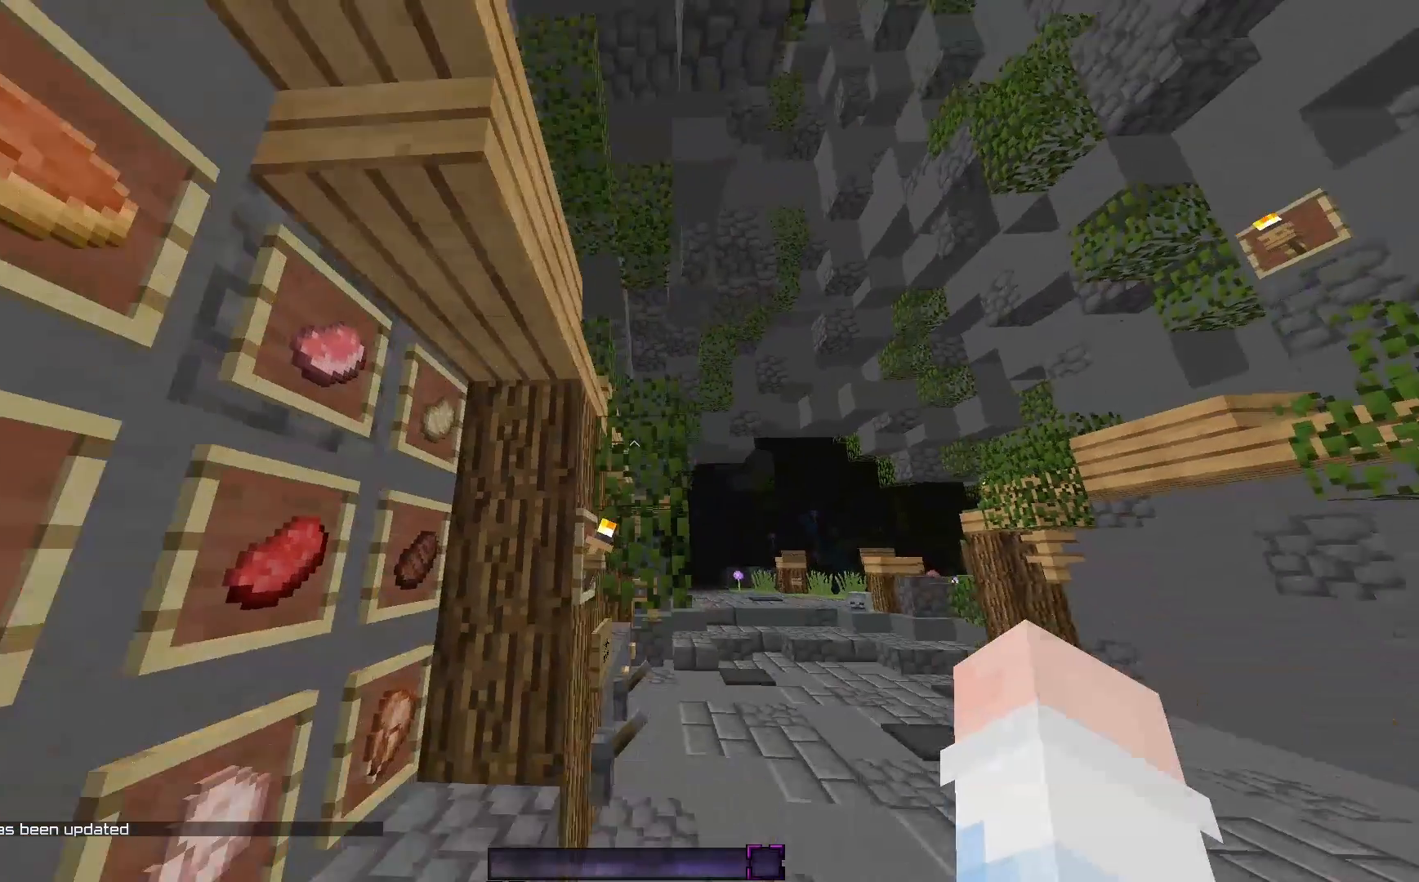
{"keys": ["a", "s"], "mouse": [], "events": [[83, "w", "up"], [183, "s", "down"], [333, "d", "up"], [400, "a", "down"]]}
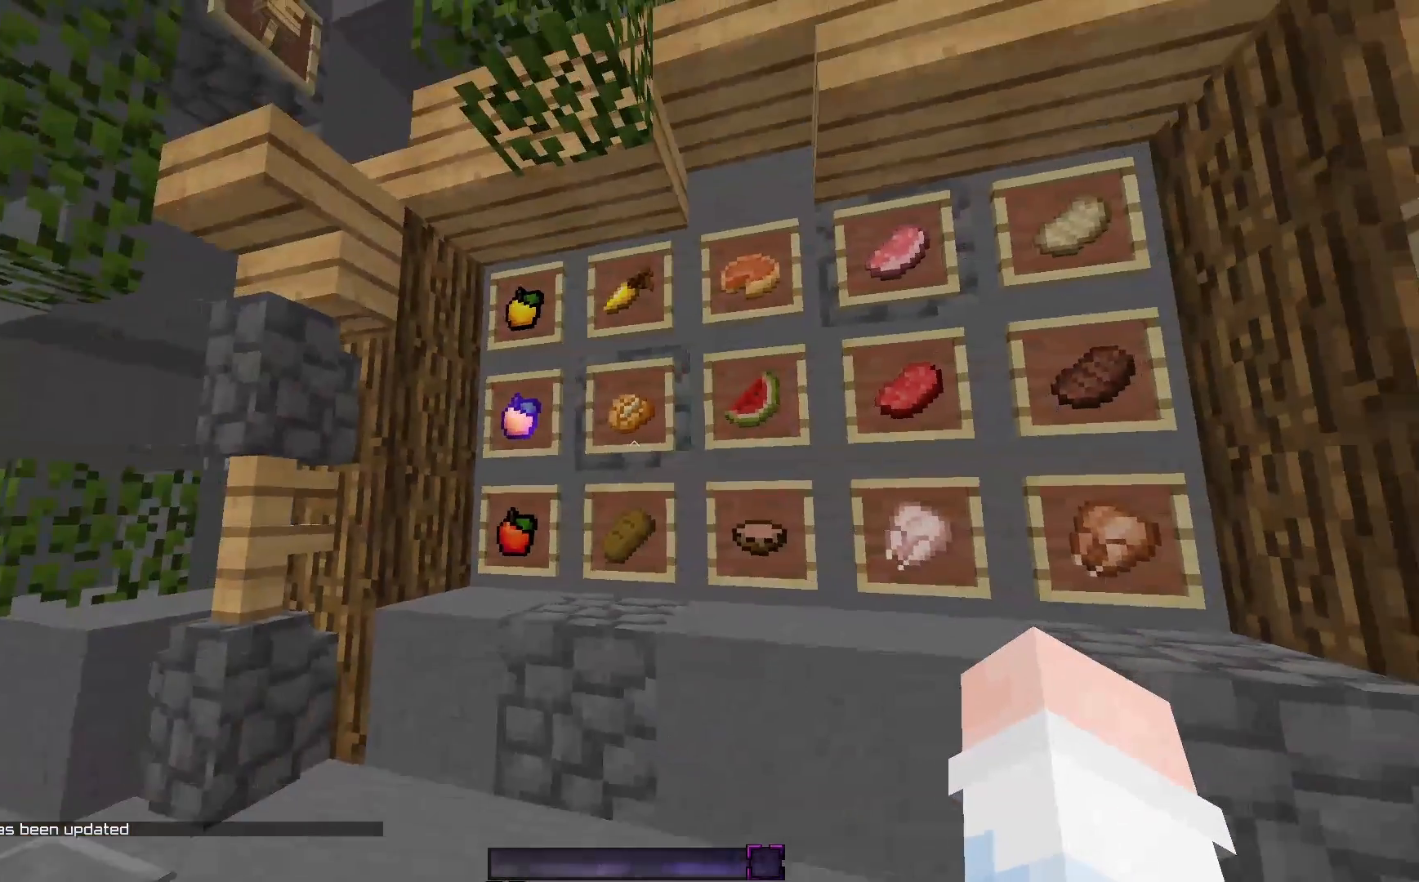
{"keys": ["w"], "mouse": [], "events": [[33, "a", "up"], [83, "s", "up"], [433, "w", "down"]]}
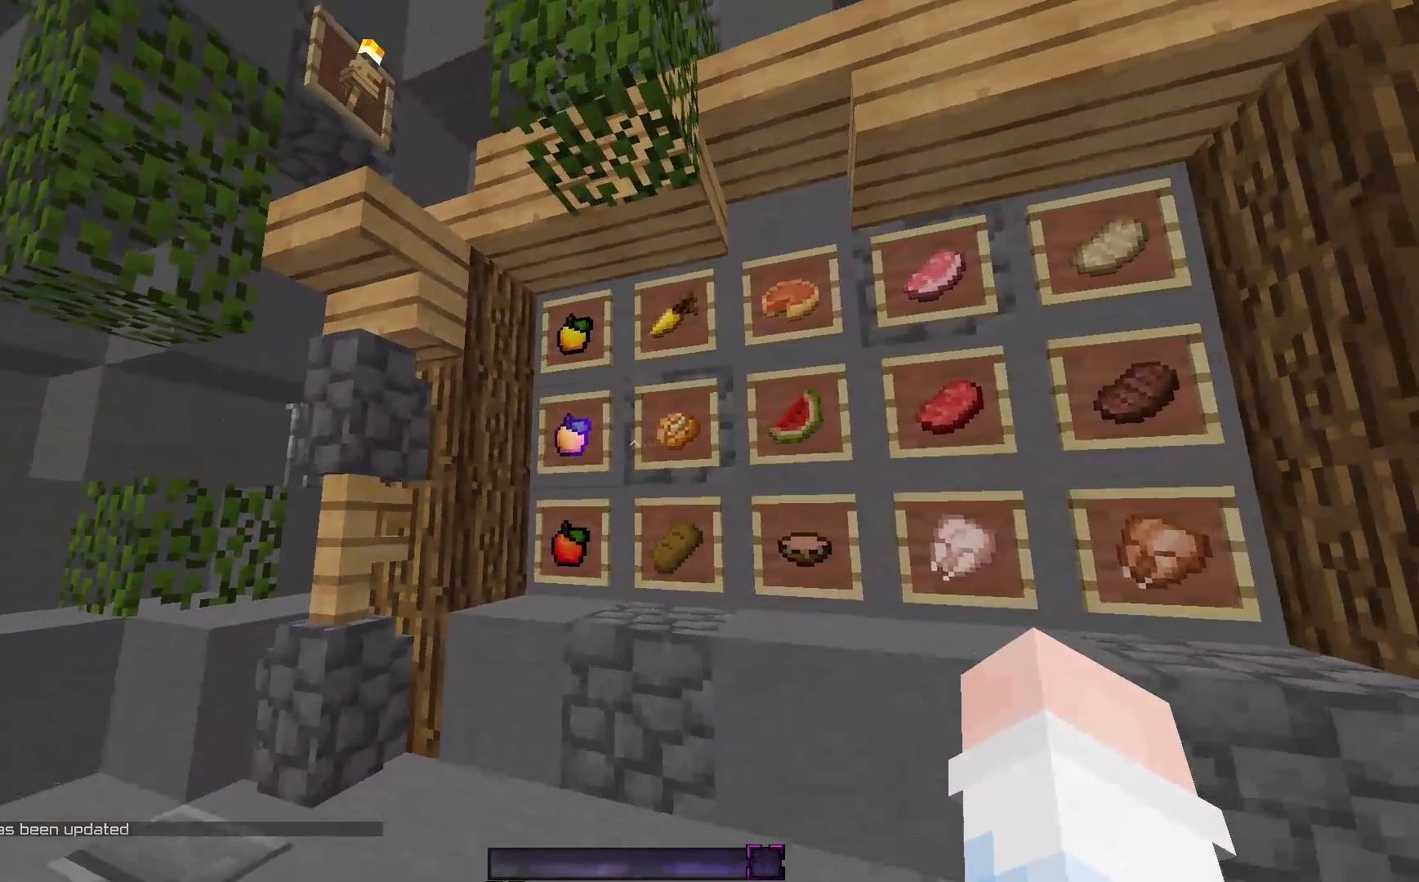
{"keys": ["w"], "mouse": [], "events": [[183, "a", "down"], [433, "a", "up"]]}